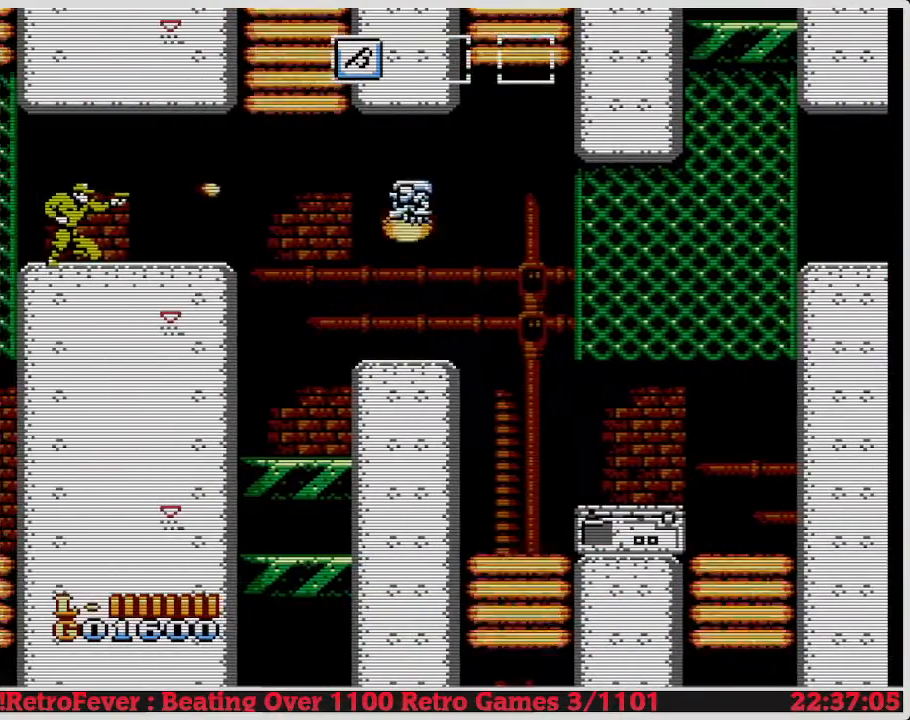
Gameplay with a controller (Nintendo layout); each line is a JSON object with the inputs held at the frame after it. "events" lists button and stick changes between this image and that frame as [ms after this image, input, new state], when the widget could be followed in between. Not read: L3 R3.
{"buttons": ["DPAD_RIGHT"], "events": []}
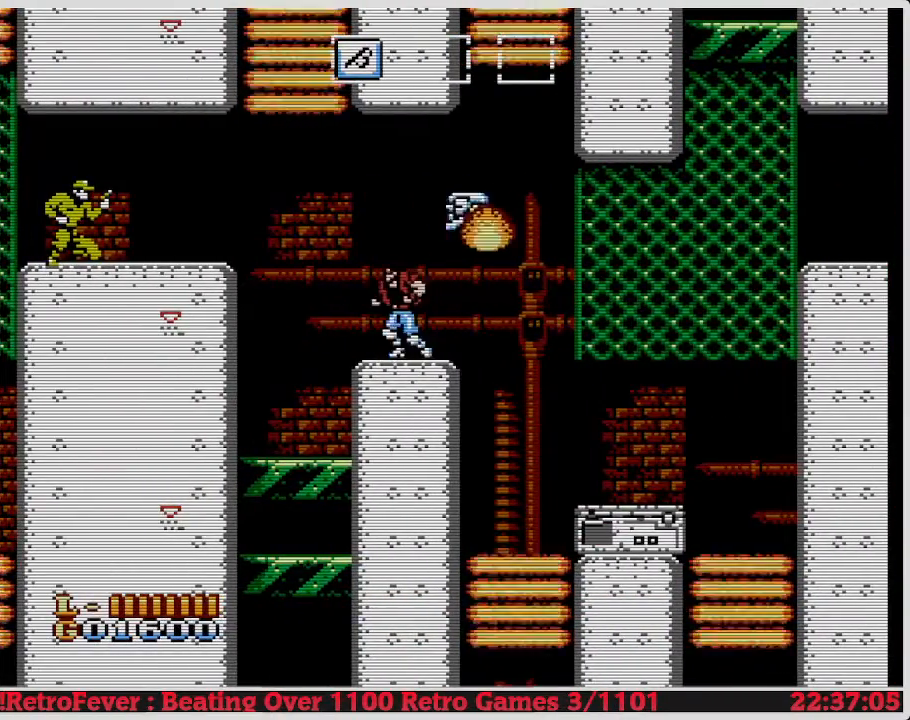
{"buttons": ["DPAD_RIGHT"], "events": []}
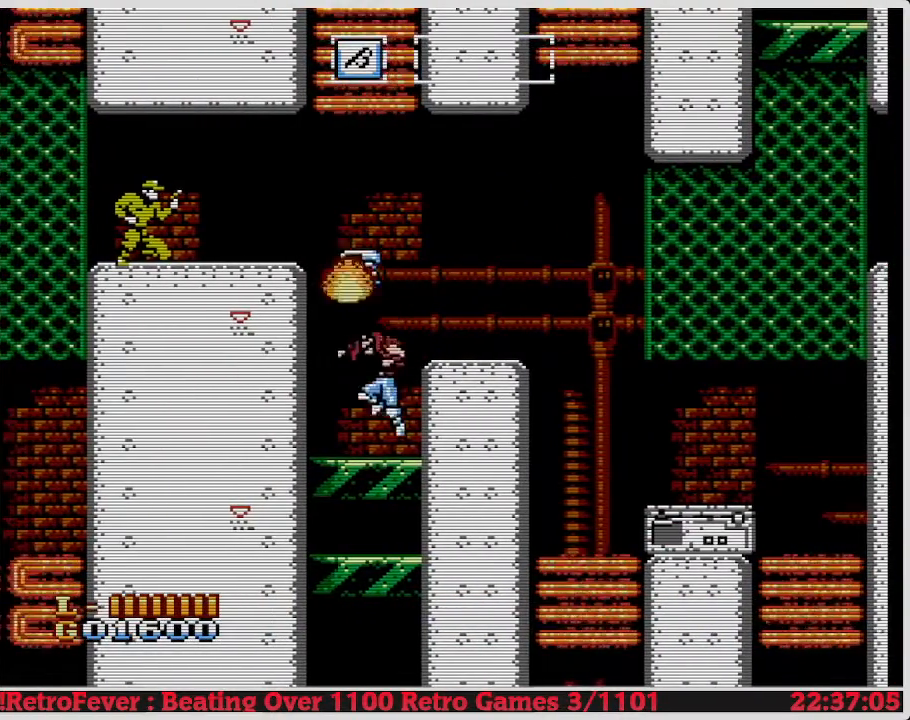
{"buttons": ["B", "DPAD_DOWN"], "events": [[383, "DPAD_RIGHT", "up"], [400, "DPAD_LEFT", "down"], [417, "DPAD_LEFT", "up"], [433, "B", "down"], [433, "DPAD_DOWN", "down"], [450, "B", "up"], [500, "B", "down"]]}
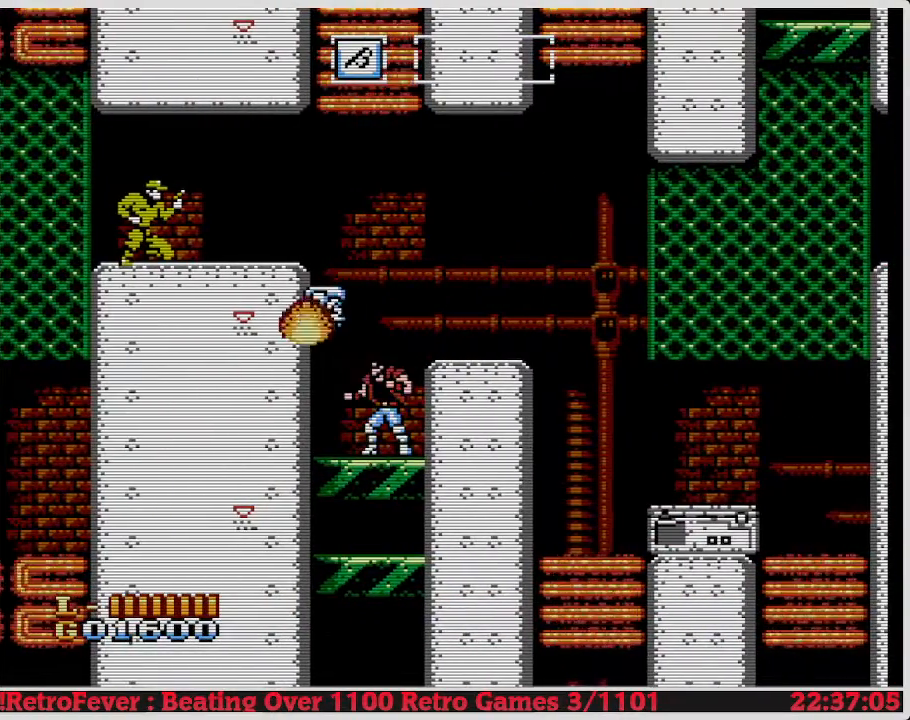
{"buttons": ["B"], "events": [[17, "B", "up"], [67, "B", "down"], [100, "B", "up"], [117, "B", "down"], [150, "B", "up"], [167, "B", "down"], [183, "B", "up"], [200, "B", "down"], [217, "B", "up"], [217, "DPAD_DOWN", "up"], [217, "DPAD_RIGHT", "down"], [283, "B", "down"], [300, "DPAD_RIGHT", "up"]]}
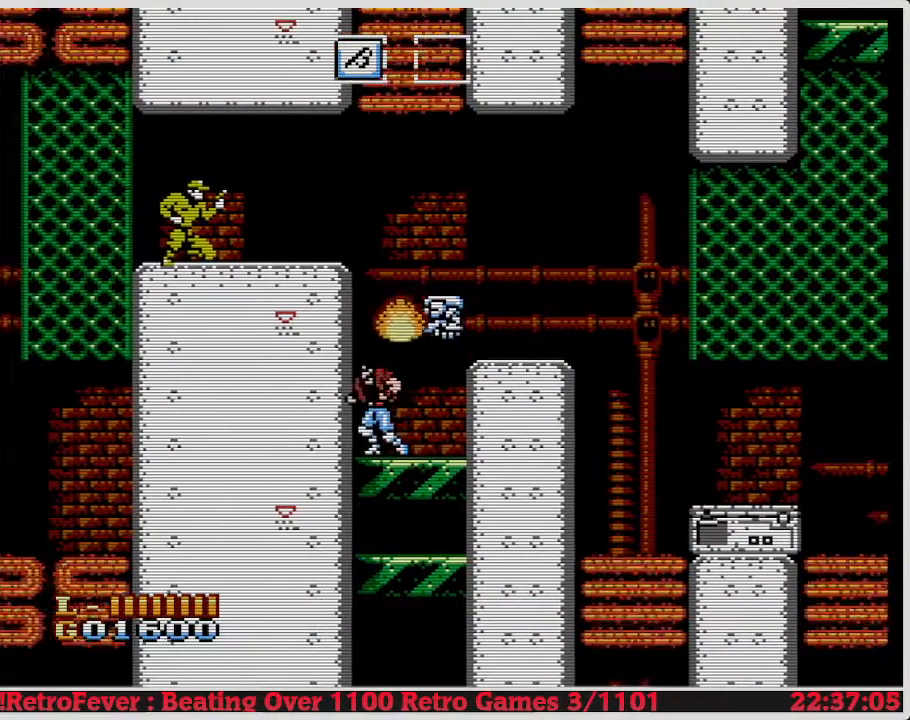
{"buttons": ["B"], "events": []}
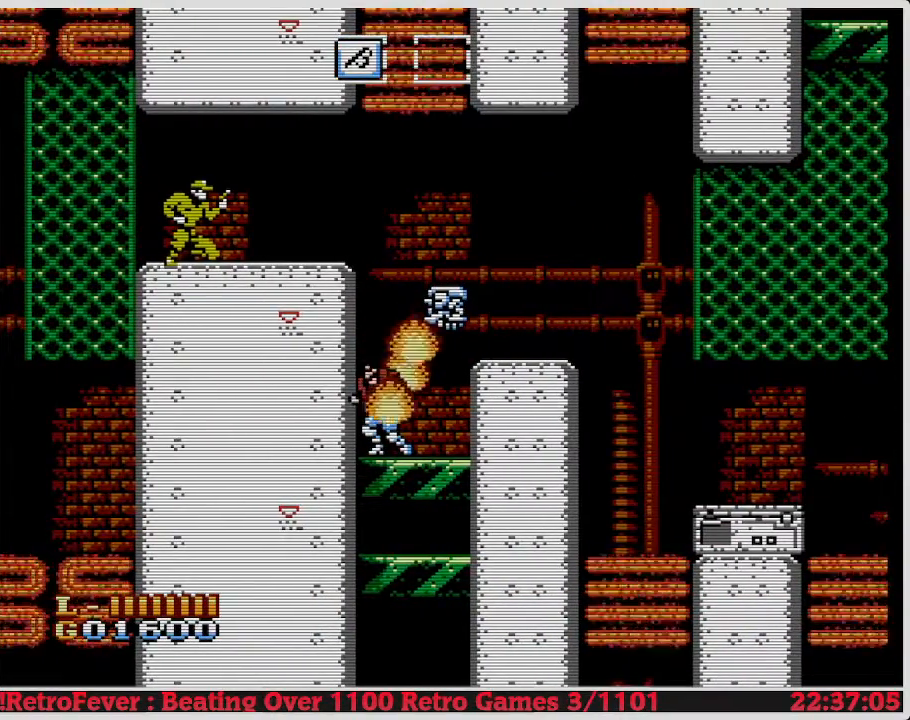
{"buttons": ["B"], "events": []}
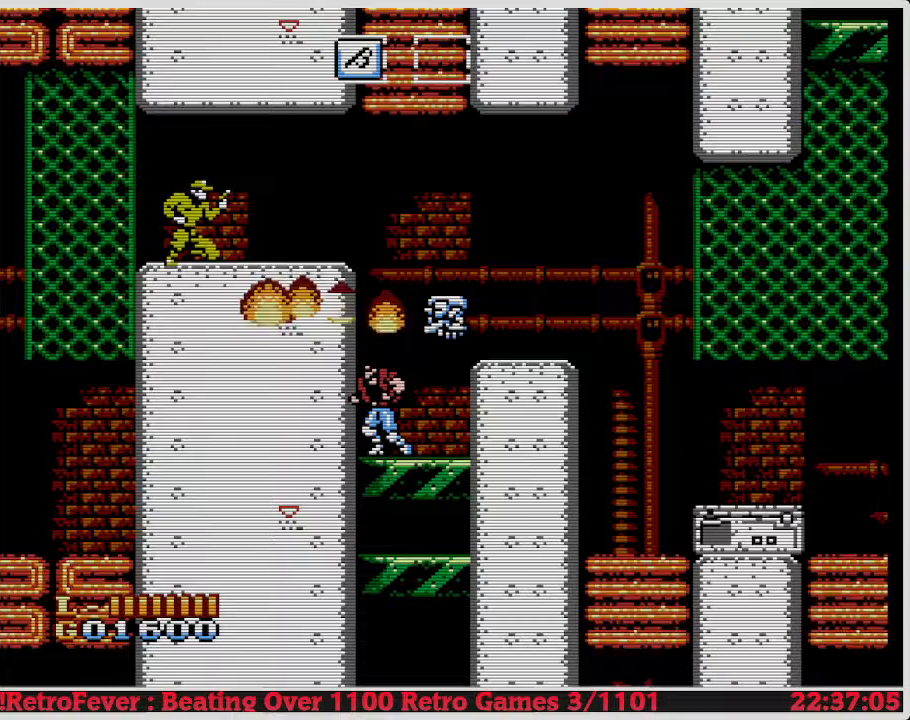
{"buttons": ["B"], "events": []}
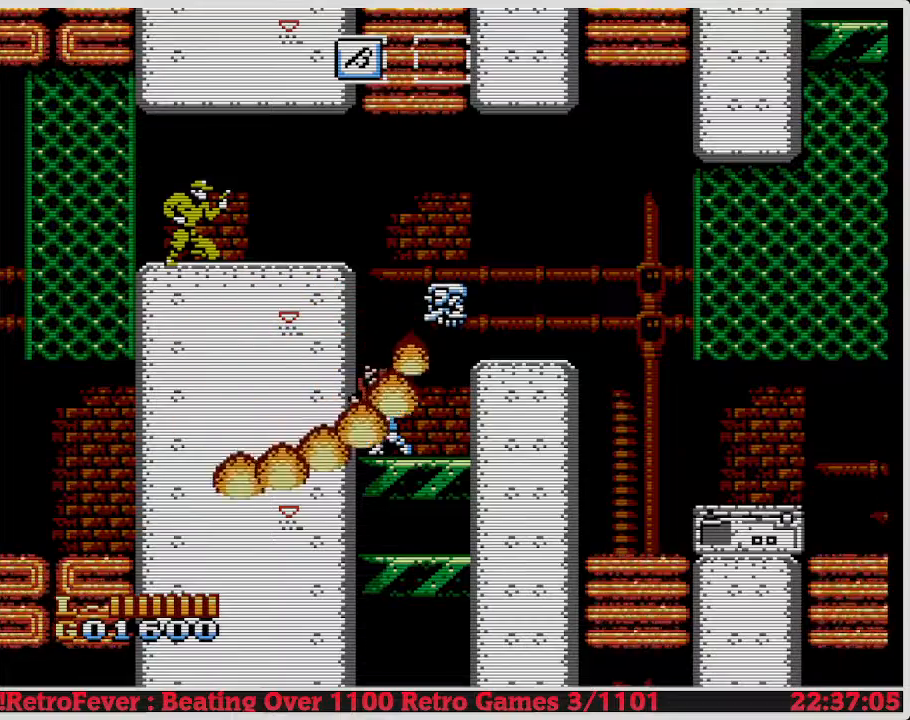
{"buttons": ["B"], "events": []}
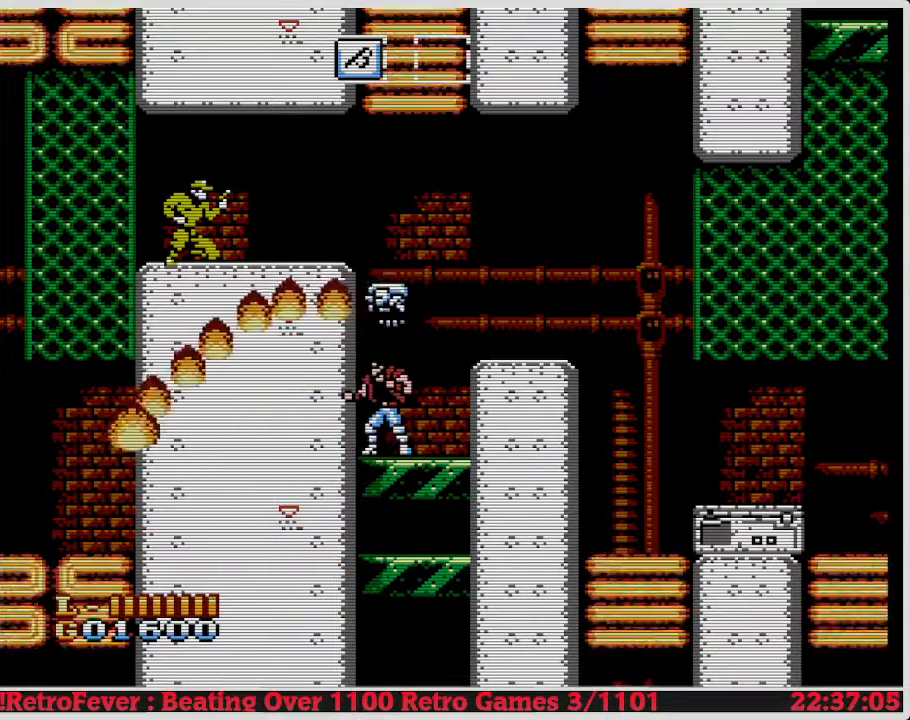
{"buttons": ["B"], "events": []}
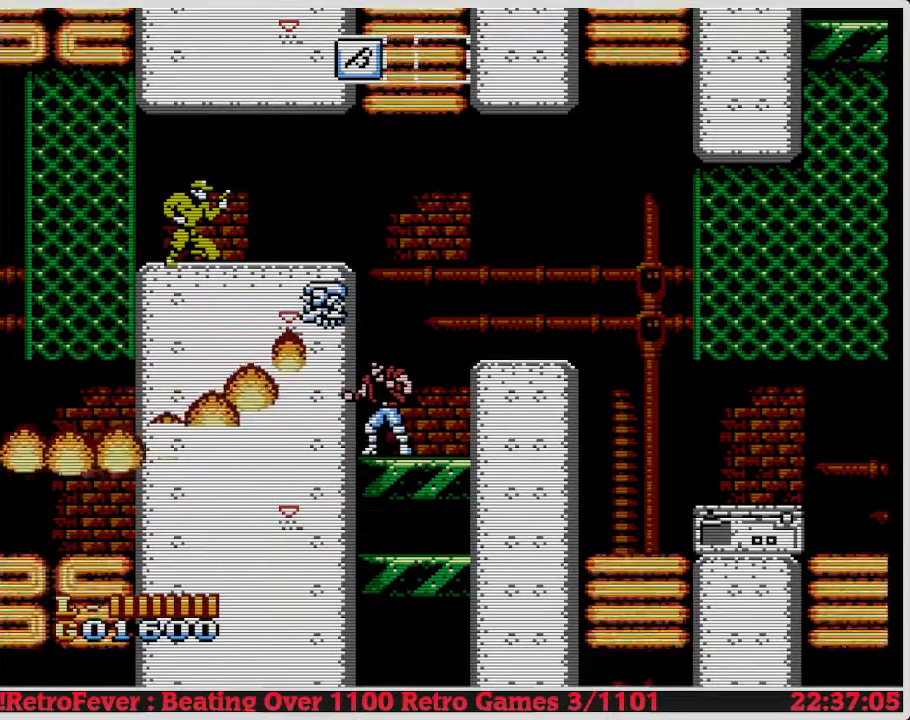
{"buttons": ["B"], "events": []}
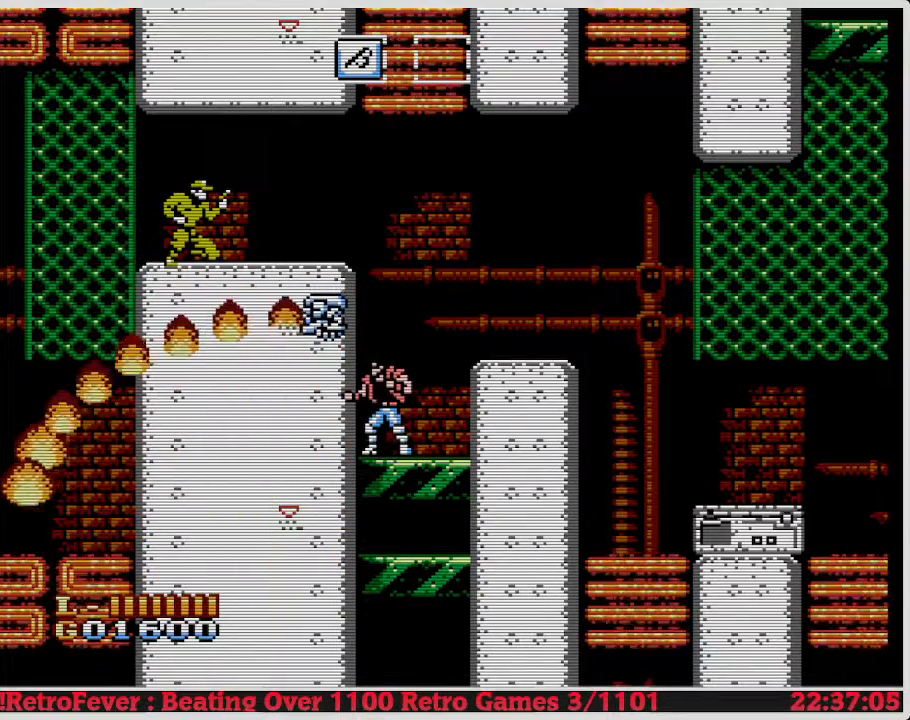
{"buttons": ["B"], "events": []}
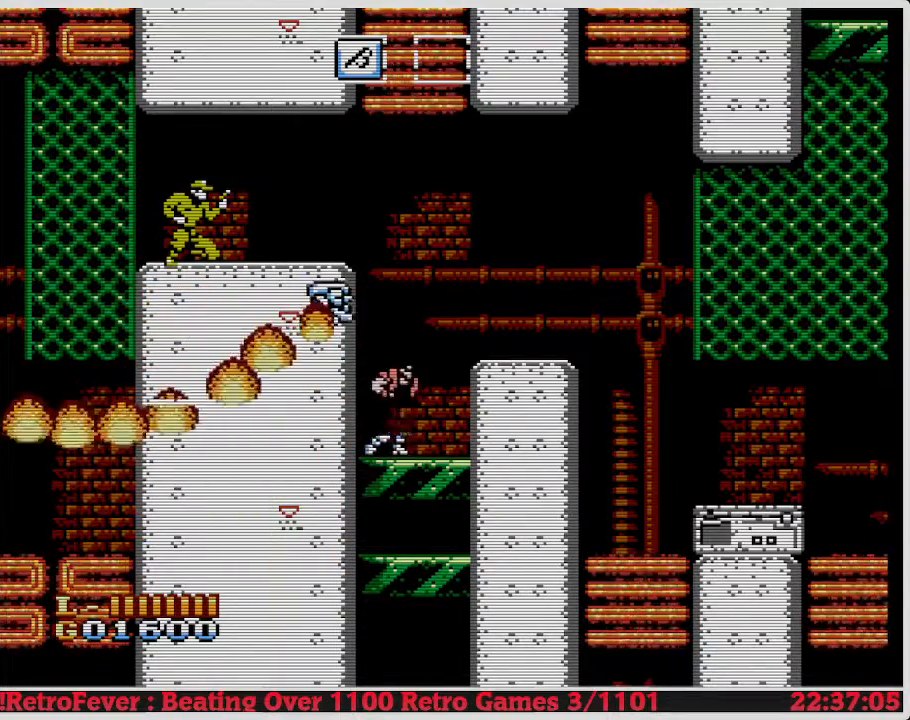
{"buttons": ["B"], "events": []}
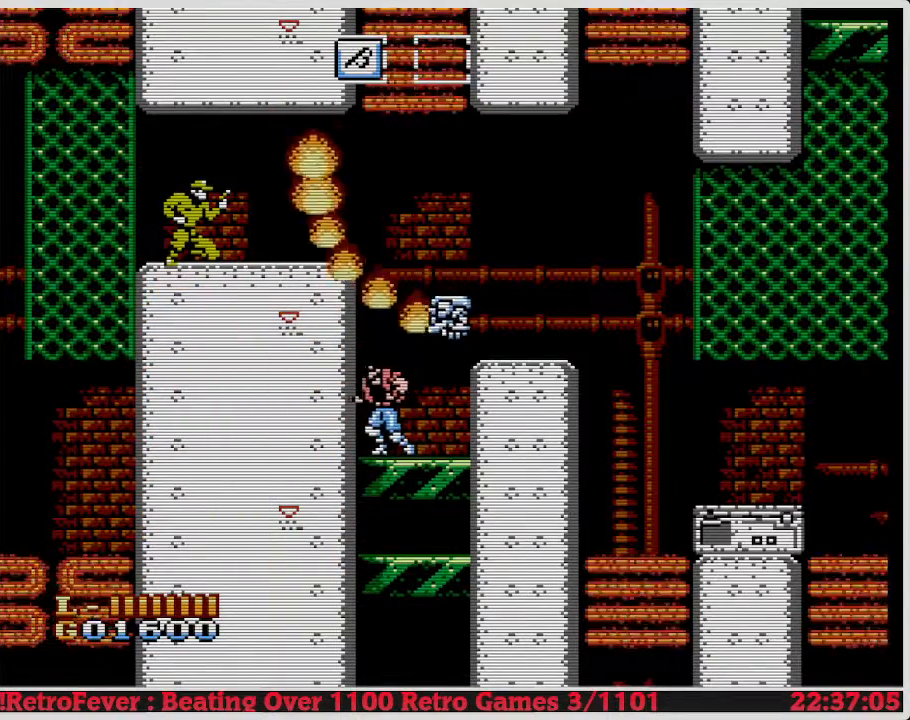
{"buttons": ["B"], "events": []}
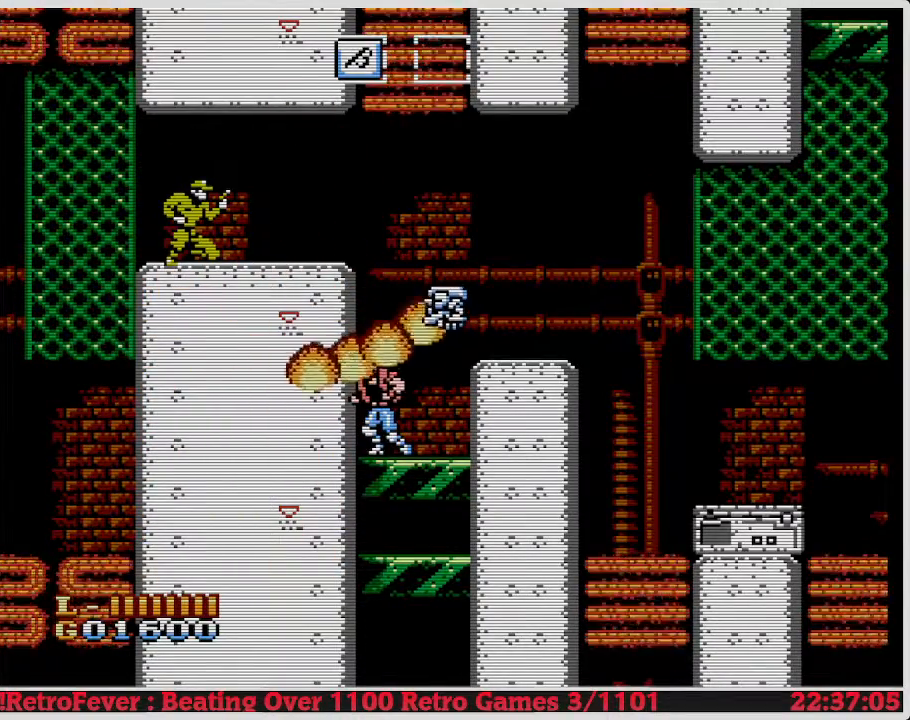
{"buttons": ["B"], "events": [[217, "DPAD_UP", "down"], [467, "DPAD_UP", "up"]]}
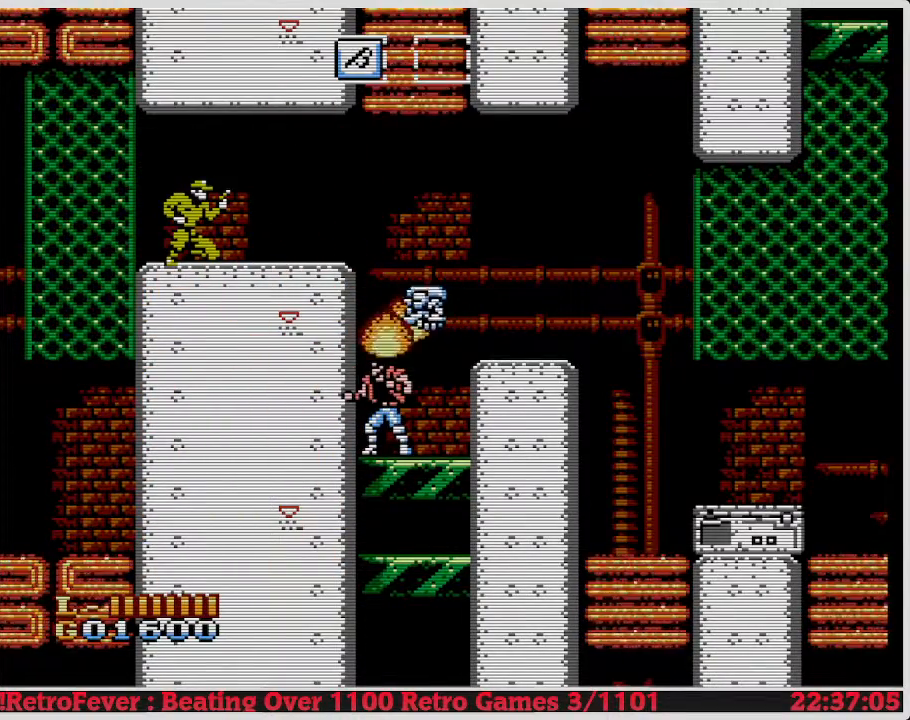
{"buttons": [], "events": [[200, "B", "up"]]}
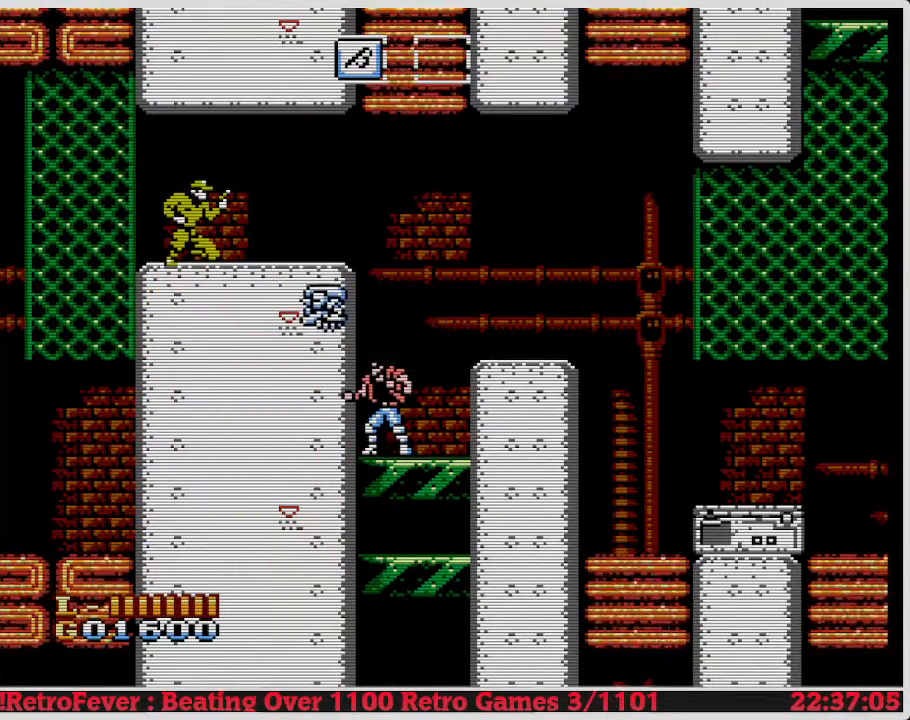
{"buttons": ["DPAD_RIGHT"], "events": [[383, "DPAD_RIGHT", "down"]]}
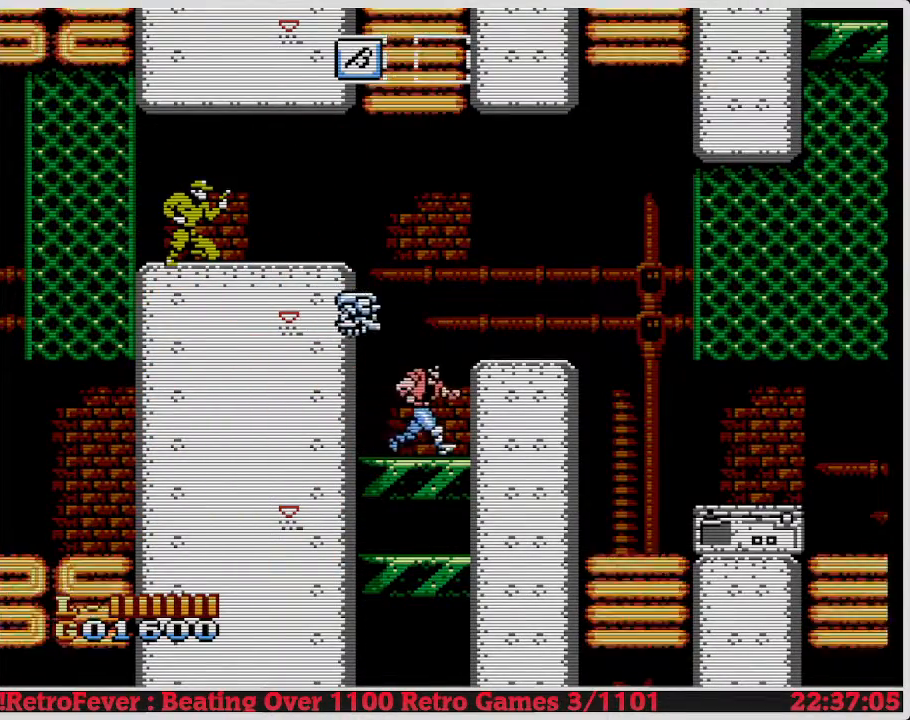
{"buttons": ["DPAD_LEFT"], "events": [[283, "DPAD_RIGHT", "up"], [467, "DPAD_LEFT", "down"]]}
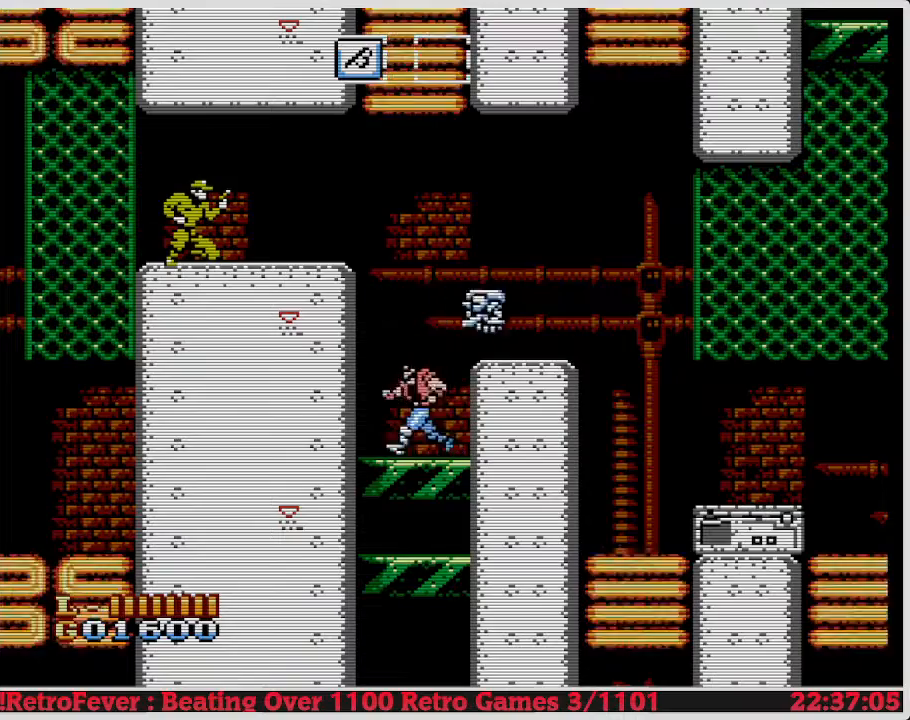
{"buttons": [], "events": [[250, "DPAD_LEFT", "up"]]}
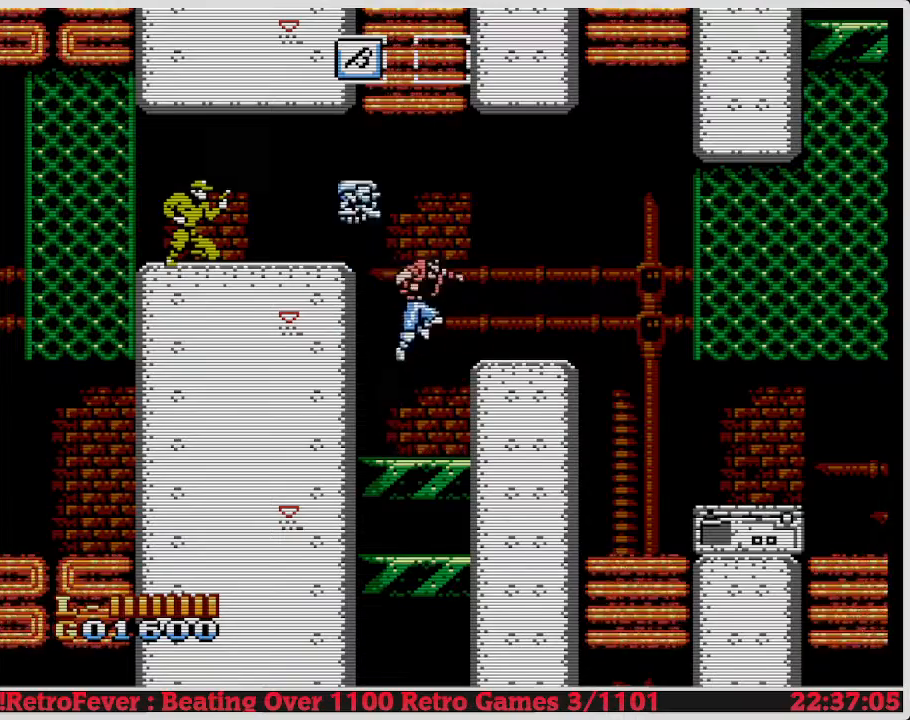
{"buttons": ["DPAD_LEFT"], "events": [[200, "A", "down"], [200, "DPAD_RIGHT", "down"], [317, "A", "up"], [317, "DPAD_RIGHT", "up"], [383, "DPAD_LEFT", "down"]]}
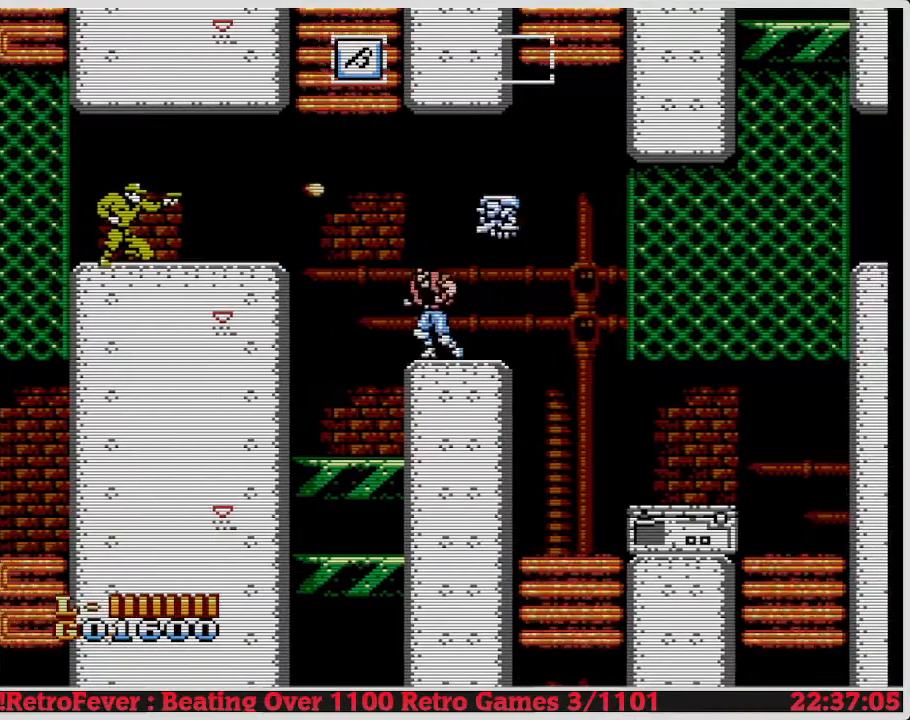
{"buttons": ["B"], "events": [[100, "DPAD_LEFT", "up"], [333, "B", "down"]]}
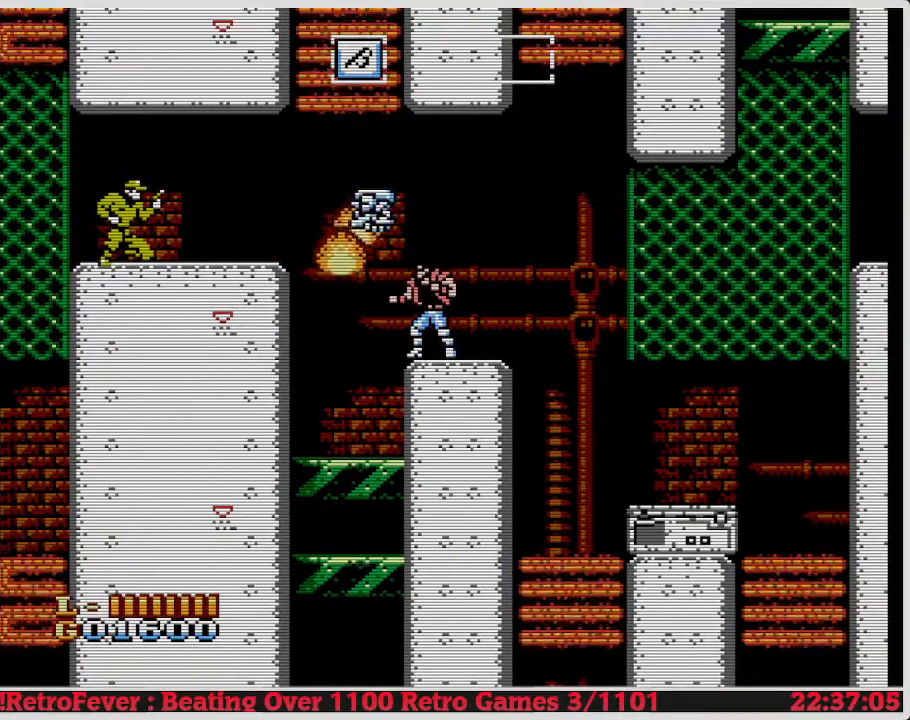
{"buttons": ["B"], "events": []}
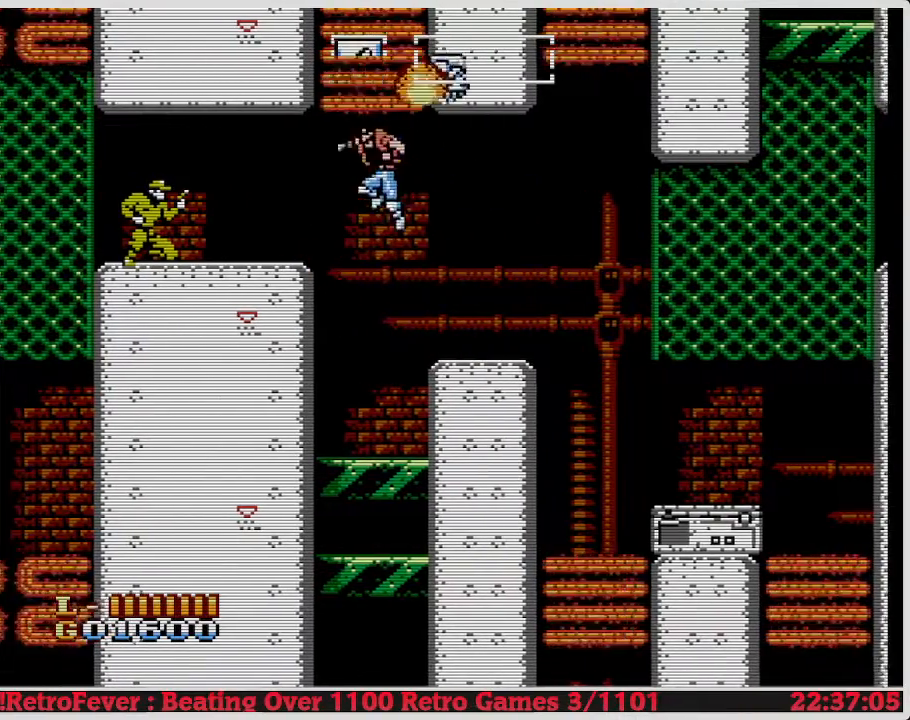
{"buttons": ["A", "DPAD_LEFT"], "events": [[200, "B", "up"], [217, "A", "down"], [217, "DPAD_LEFT", "down"]]}
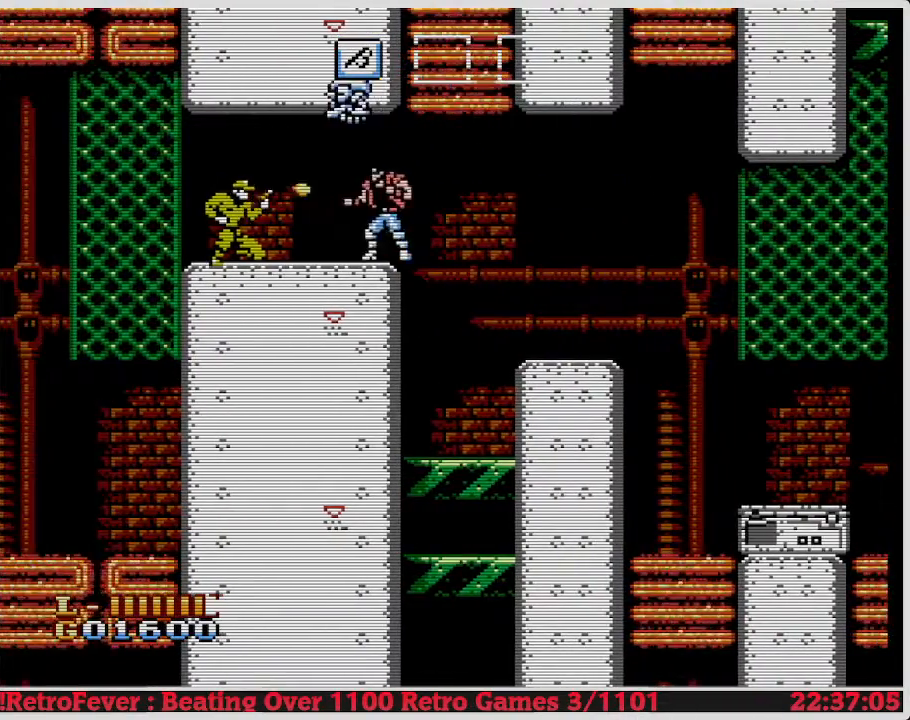
{"buttons": ["B", "DPAD_LEFT"], "events": [[83, "A", "up"], [267, "B", "down"]]}
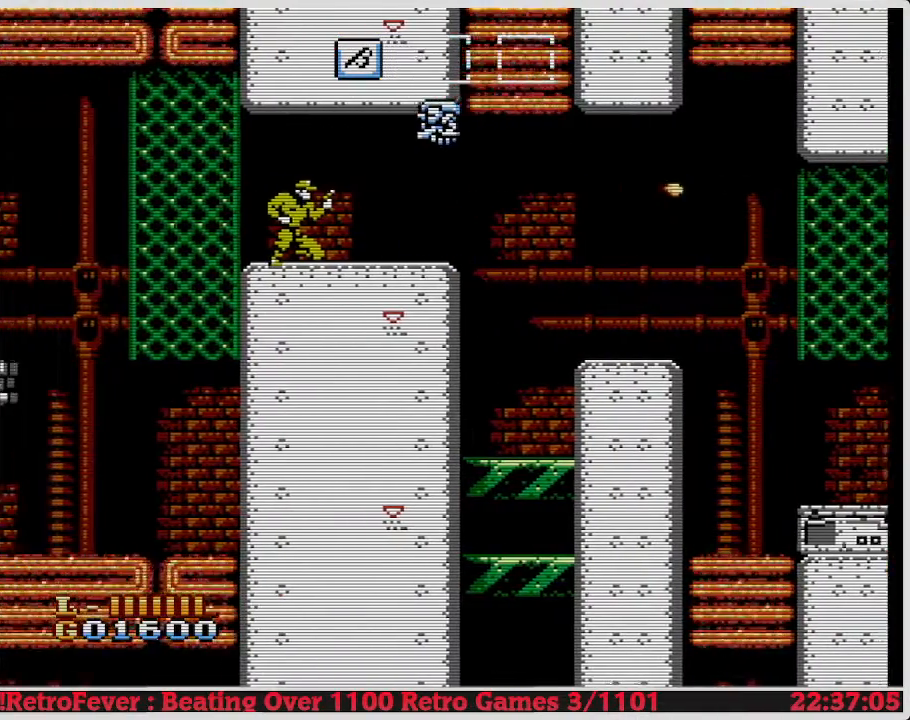
{"buttons": [], "events": [[17, "B", "up"], [250, "B", "down"], [417, "B", "up"], [417, "DPAD_LEFT", "up"]]}
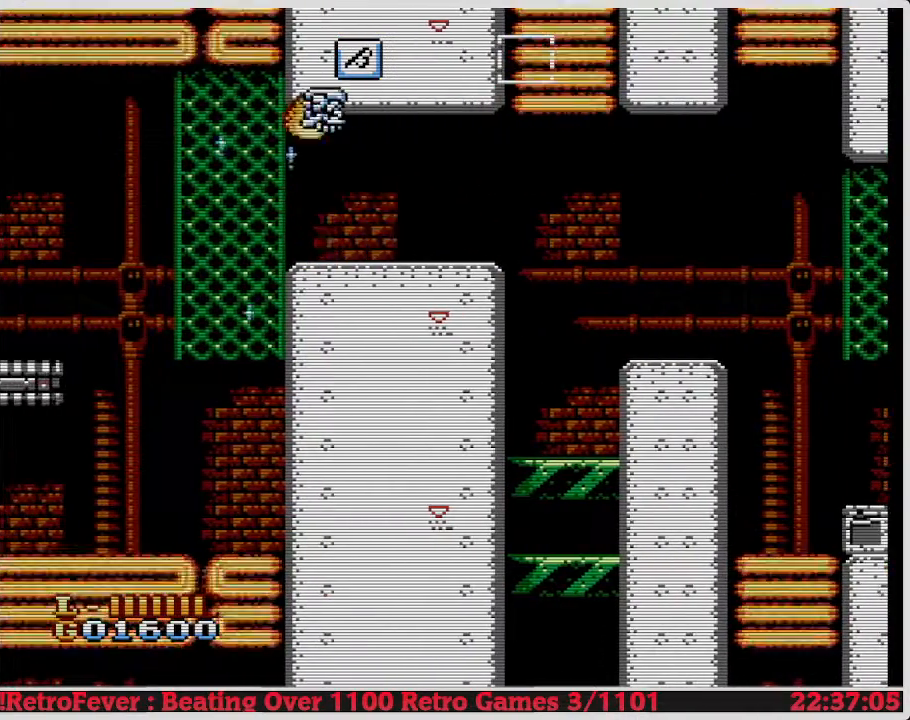
{"buttons": ["B"], "events": [[183, "B", "down"]]}
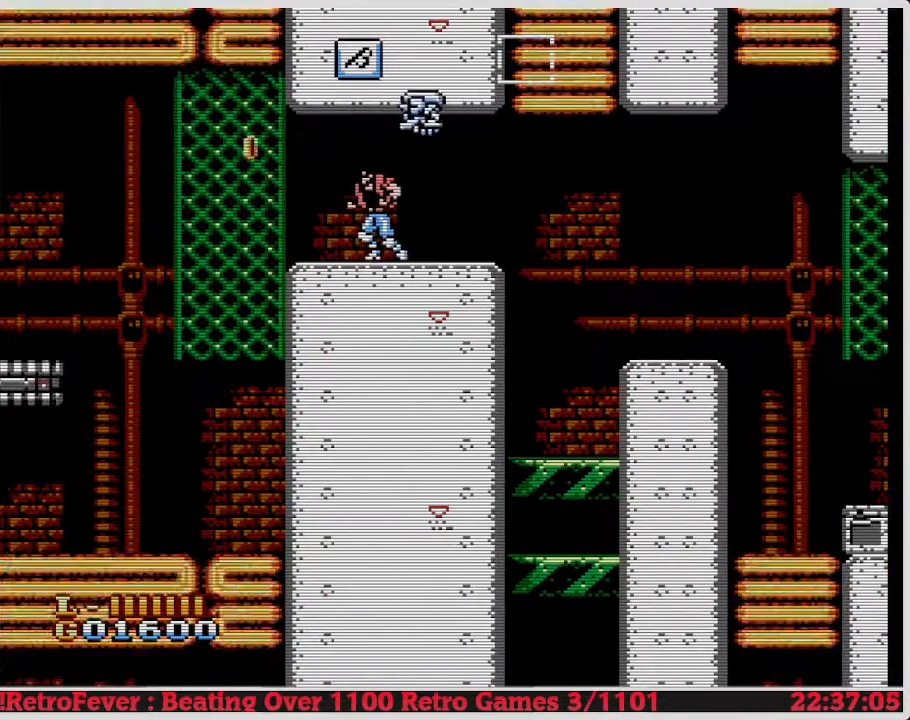
{"buttons": ["DPAD_LEFT"], "events": [[83, "B", "up"], [233, "DPAD_LEFT", "down"]]}
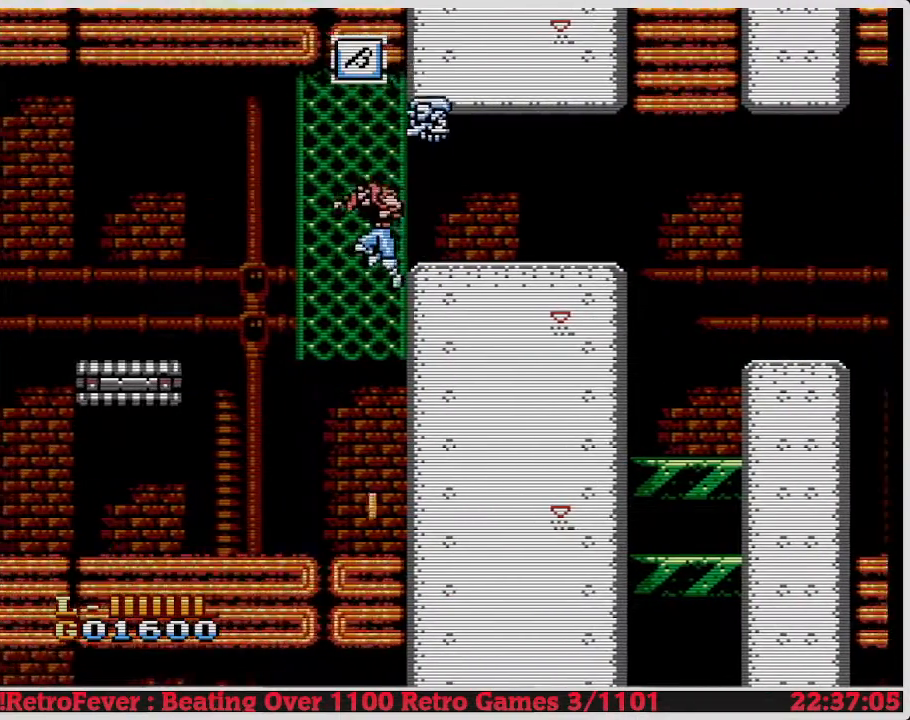
{"buttons": [], "events": [[50, "DPAD_LEFT", "up"], [117, "DPAD_UP", "down"], [467, "DPAD_UP", "up"]]}
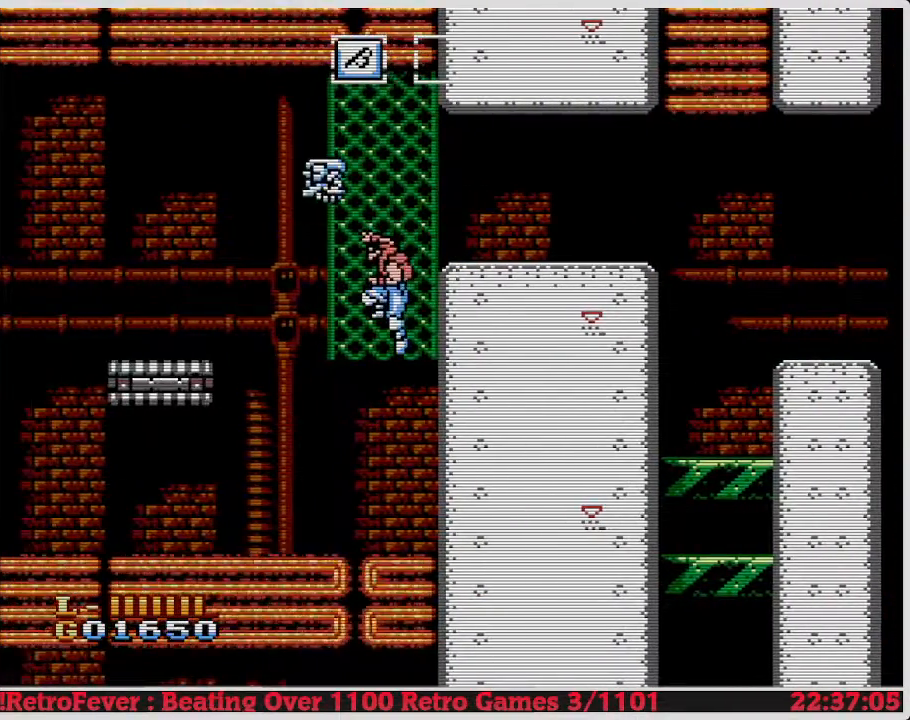
{"buttons": [], "events": []}
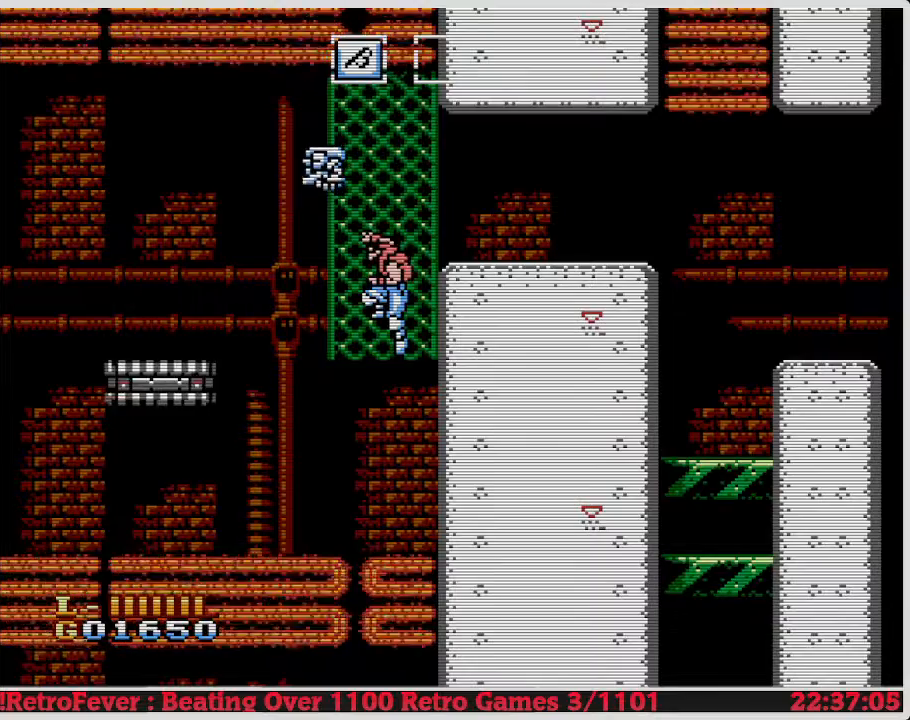
{"buttons": ["DPAD_DOWN"], "events": [[283, "DPAD_DOWN", "down"]]}
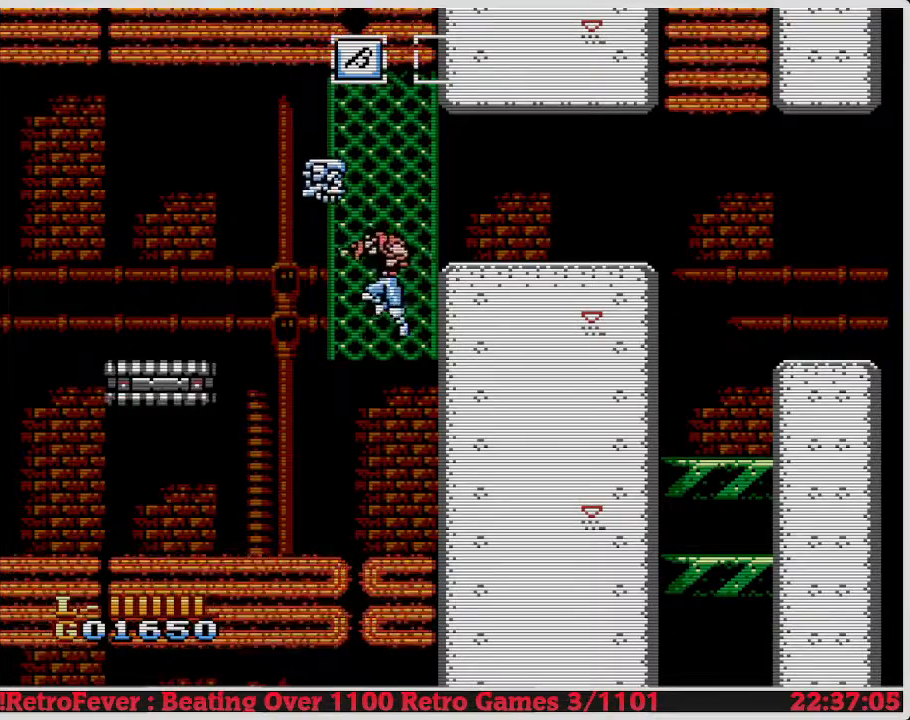
{"buttons": ["DPAD_UP"], "events": [[17, "A", "down"], [83, "A", "up"], [83, "DPAD_RIGHT", "down"], [183, "DPAD_DOWN", "up"], [183, "DPAD_RIGHT", "up"], [183, "DPAD_UP", "down"], [250, "DPAD_LEFT", "down"], [433, "DPAD_LEFT", "up"]]}
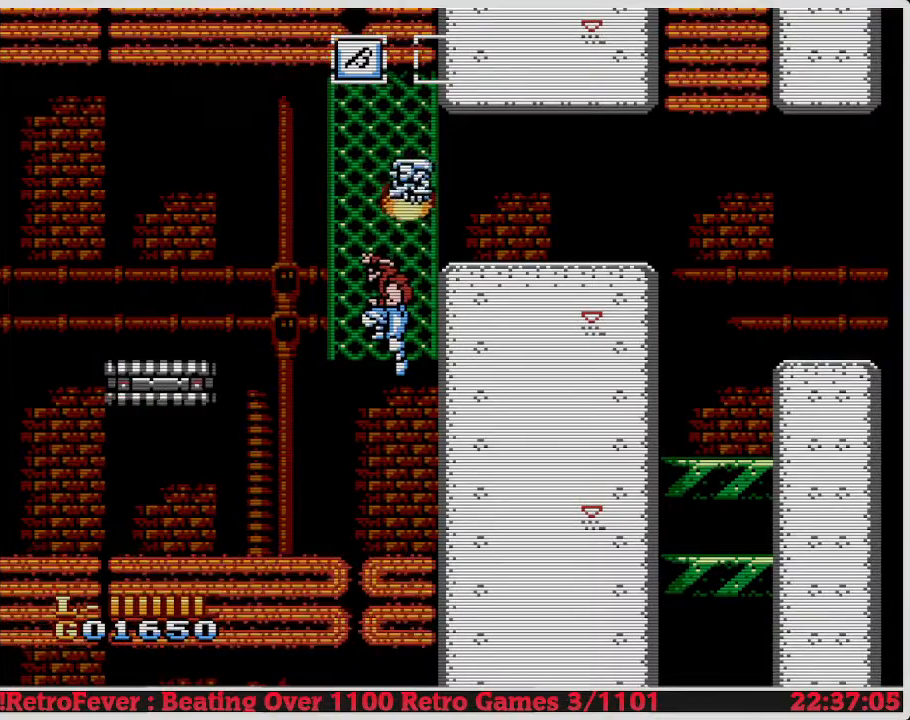
{"buttons": ["A", "DPAD_LEFT"], "events": [[83, "DPAD_UP", "up"], [300, "DPAD_LEFT", "down"], [450, "A", "down"]]}